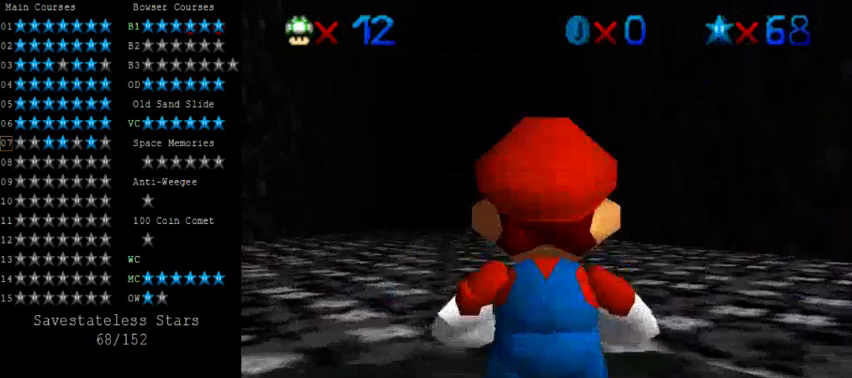
Gameplay with keyboard; each line is a JSON object with the keys held at the frame after it. "events" lists presses ("down") and releases ("up") of "a", "c", "ctrl", "d", "down", "left", "return", "right", "s", "shift", "up", "w", "x" and "y" between this image and that frame as [ms after this image, input, new state], when the widget could be followed in between. No other keys are recorded. Mouse input is not recorded.
{"keys": ["shift", "up", "y"], "events": [[400, "shift", "down"], [400, "y", "down"]]}
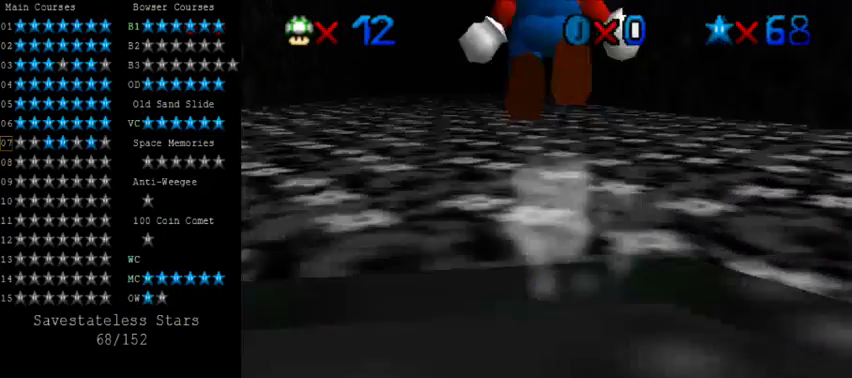
{"keys": ["shift", "up", "y"], "events": []}
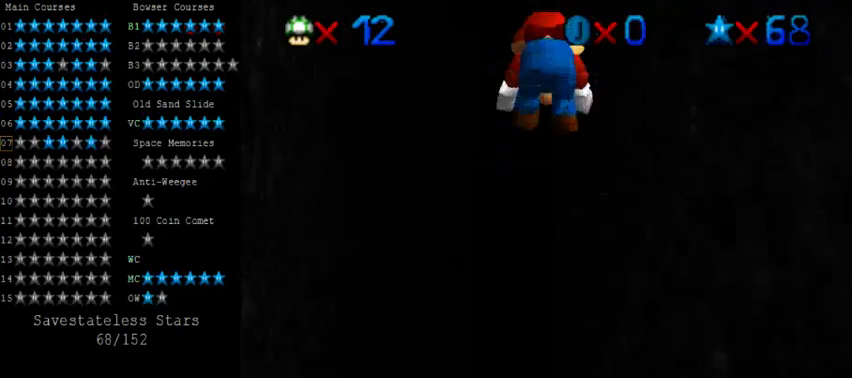
{"keys": ["left", "shift", "up", "y"], "events": [[40, "left", "down"]]}
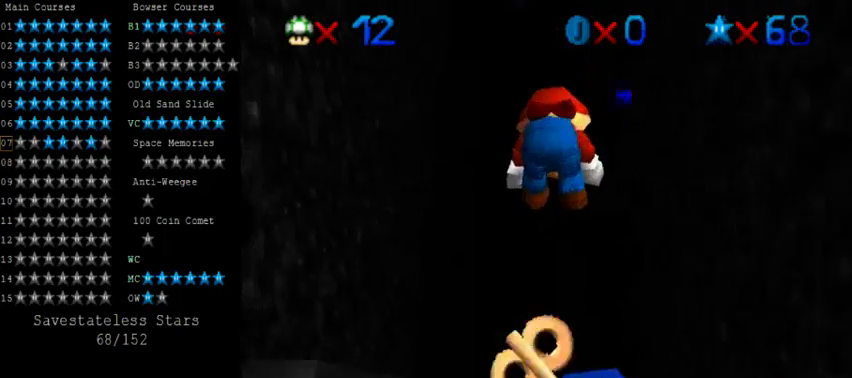
{"keys": ["left", "up"], "events": [[200, "shift", "up"], [200, "y", "up"], [280, "shift", "down"], [480, "shift", "up"]]}
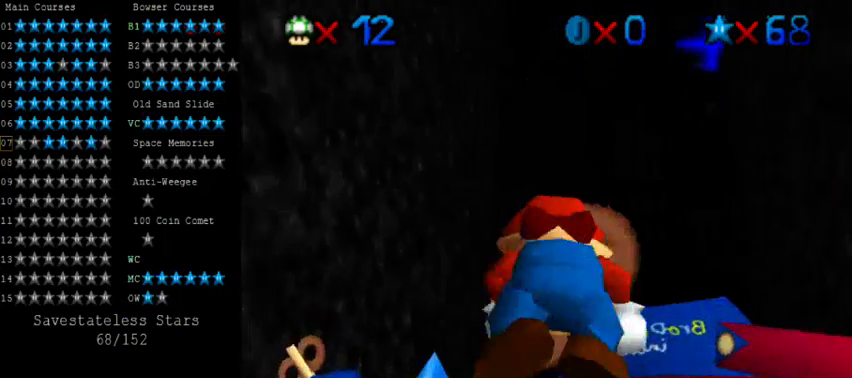
{"keys": ["up"], "events": [[80, "left", "up"]]}
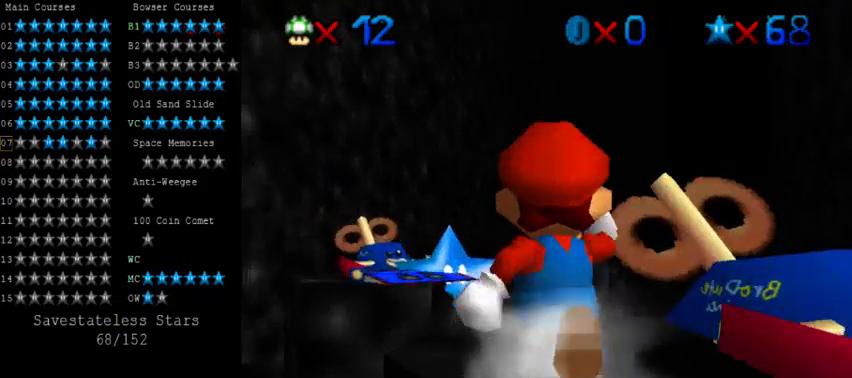
{"keys": ["shift", "up", "y"], "events": [[400, "y", "down"], [480, "shift", "down"]]}
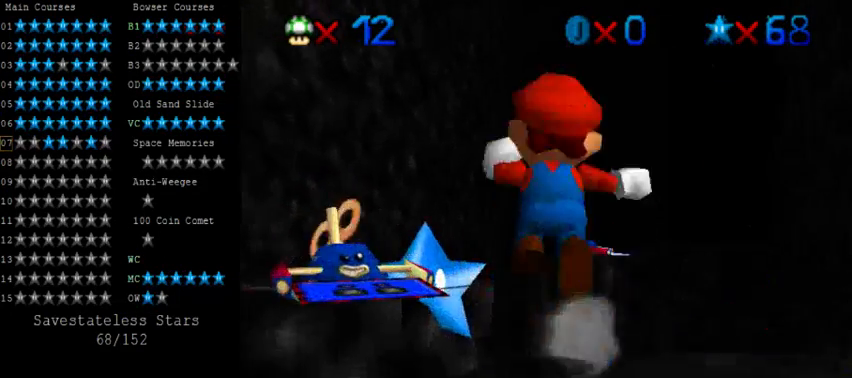
{"keys": ["up"], "events": [[200, "shift", "up"], [200, "y", "up"]]}
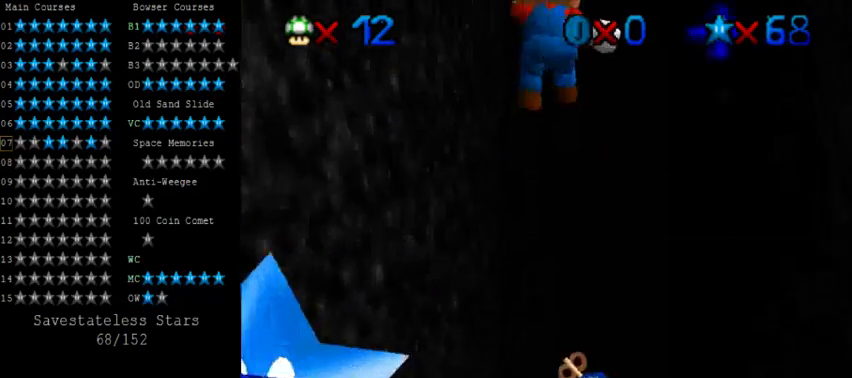
{"keys": ["right", "up"], "events": [[360, "right", "down"]]}
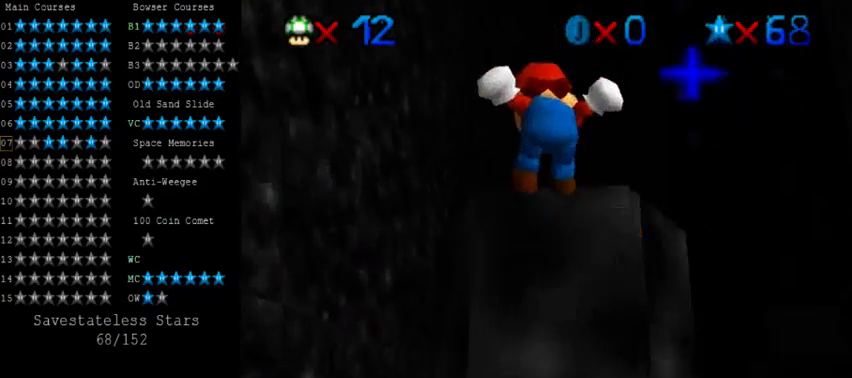
{"keys": ["up"], "events": [[40, "right", "up"], [80, "shift", "down"], [160, "shift", "up"], [200, "shift", "down"], [400, "shift", "up"]]}
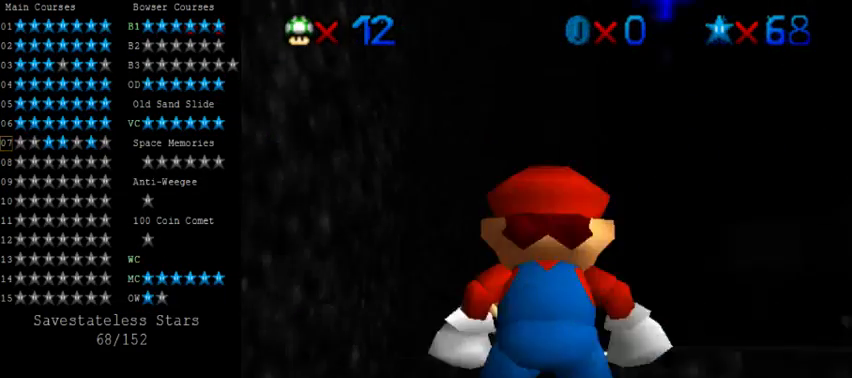
{"keys": ["shift", "up", "y"], "events": [[80, "left", "down"], [200, "left", "up"], [400, "y", "down"], [480, "shift", "down"]]}
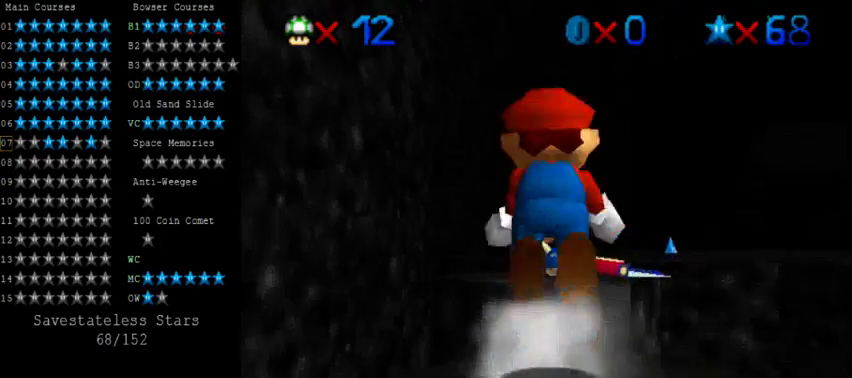
{"keys": ["up"], "events": [[40, "y", "up"], [80, "left", "down"], [80, "shift", "up"], [480, "left", "up"]]}
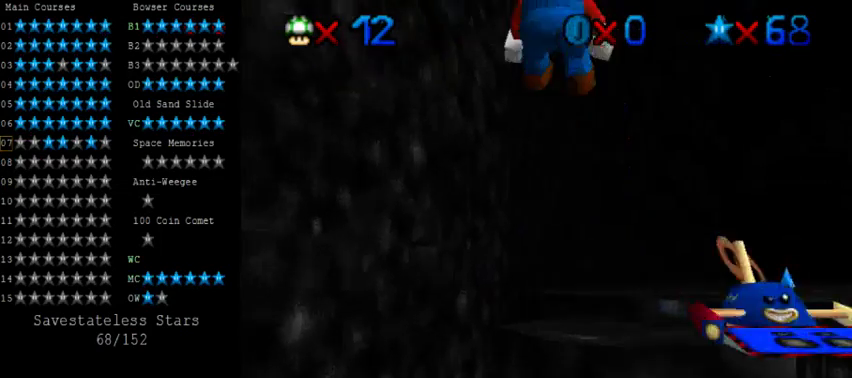
{"keys": ["right", "up", "y"], "events": [[480, "right", "down"], [520, "y", "down"]]}
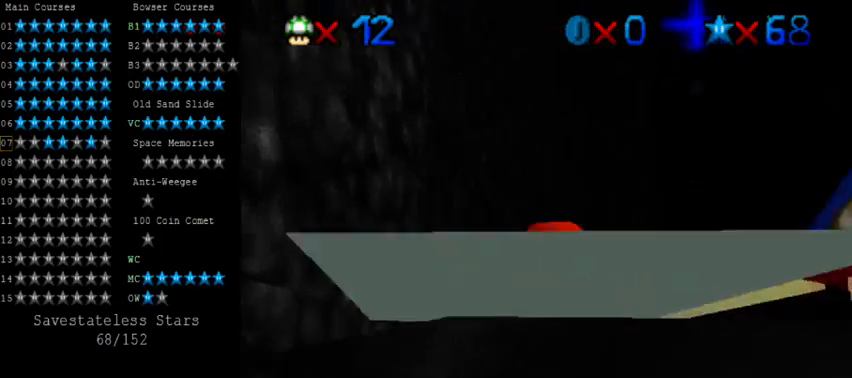
{"keys": ["a", "down", "right"], "events": [[40, "shift", "down"], [80, "up", "up"], [120, "y", "up"], [160, "shift", "up"], [320, "a", "down"], [320, "down", "down"], [400, "a", "up"], [480, "a", "down"]]}
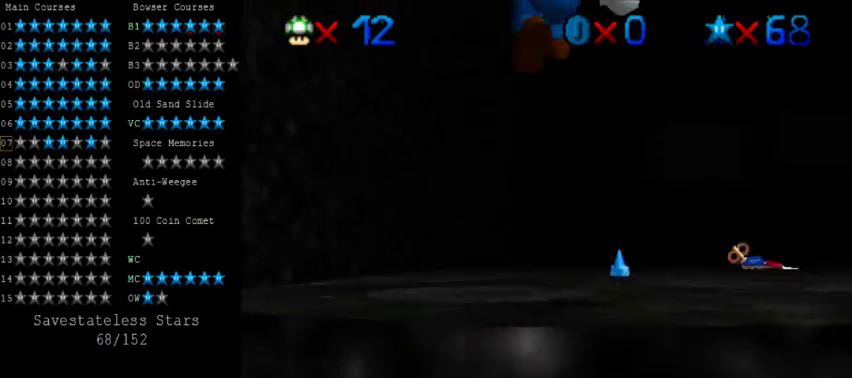
{"keys": ["right"], "events": [[40, "down", "up"], [120, "a", "up"], [320, "down", "down"], [480, "down", "up"]]}
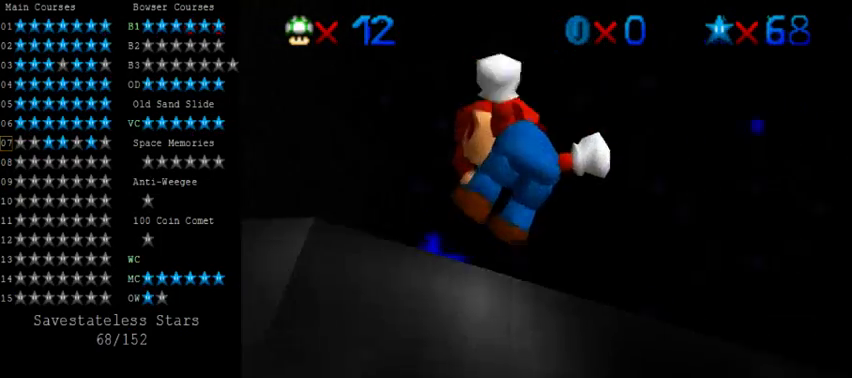
{"keys": ["right", "up"], "events": [[120, "right", "up"], [400, "up", "down"], [440, "right", "down"]]}
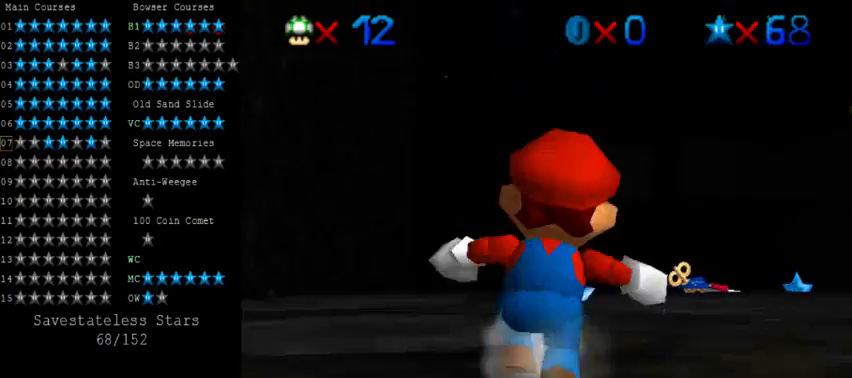
{"keys": ["left", "up"], "events": [[280, "right", "up"], [520, "left", "down"]]}
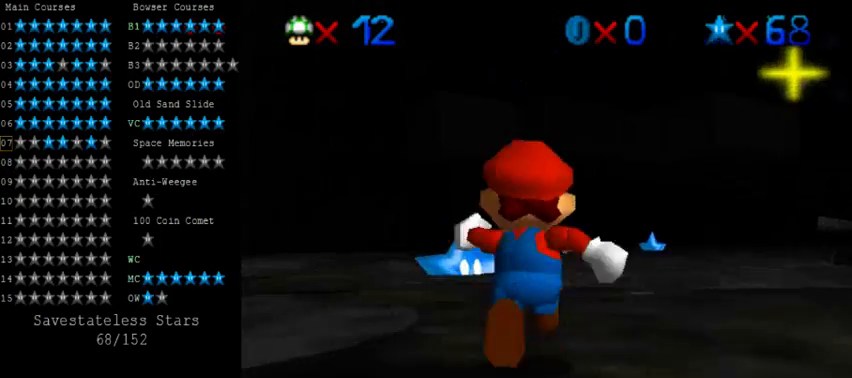
{"keys": ["up"], "events": [[120, "shift", "down"], [200, "left", "up"], [280, "shift", "up"]]}
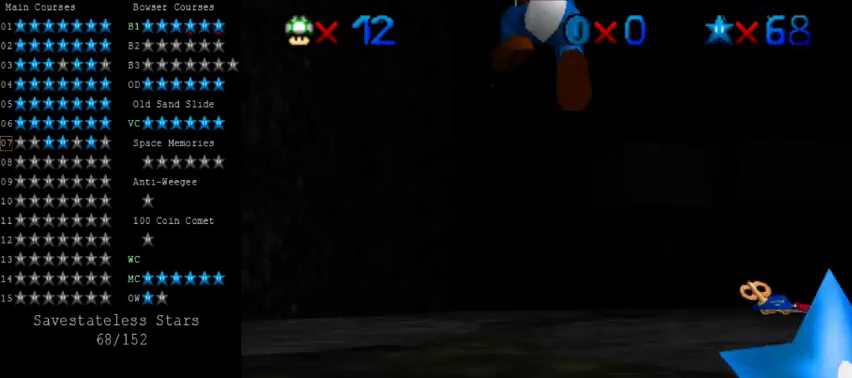
{"keys": ["up"], "events": []}
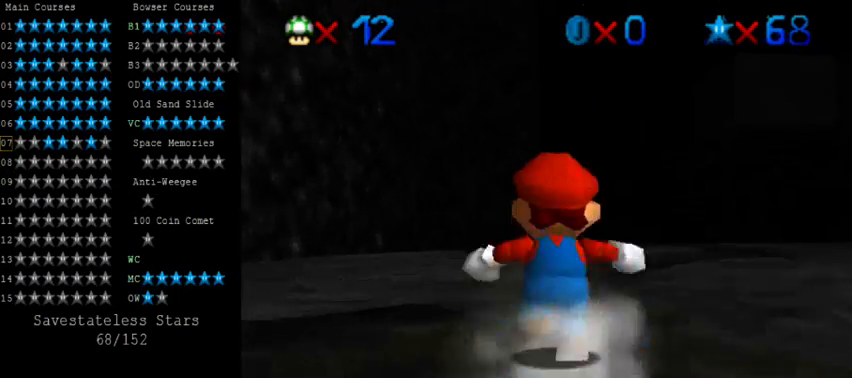
{"keys": ["ctrl", "up"], "events": [[120, "right", "down"], [160, "right", "up"], [160, "shift", "down"], [200, "shift", "up"], [360, "ctrl", "down"]]}
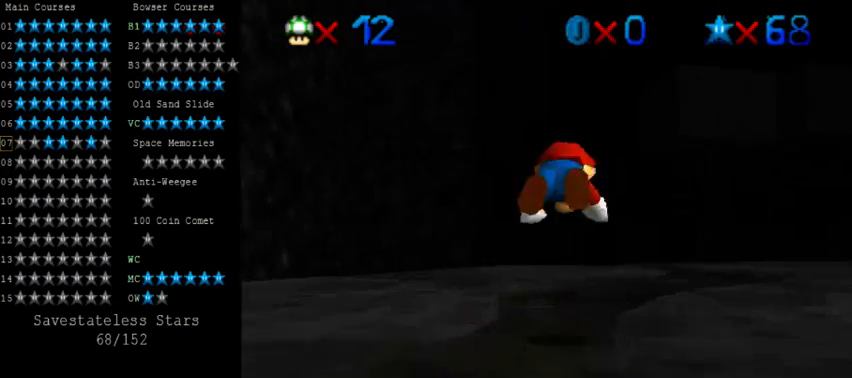
{"keys": ["right"], "events": [[40, "ctrl", "up"], [120, "left", "down"], [200, "left", "up"], [240, "right", "down"], [240, "shift", "down"], [240, "up", "up"], [280, "down", "down"], [320, "shift", "up"], [400, "a", "down"], [480, "a", "up"], [520, "down", "up"]]}
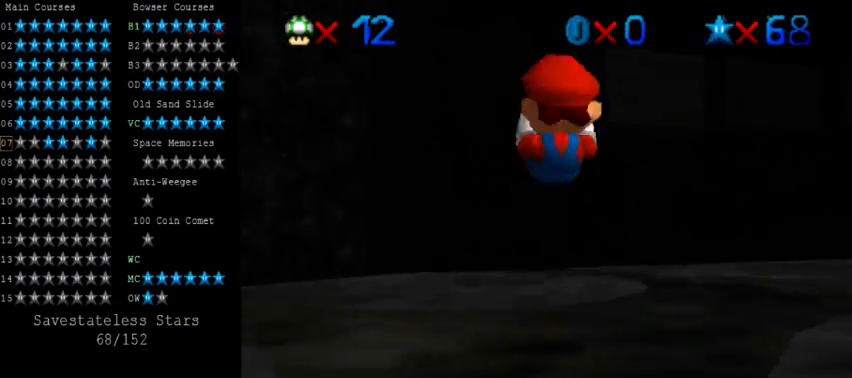
{"keys": ["up"], "events": [[40, "a", "down"], [200, "a", "up"], [280, "up", "down"], [440, "right", "up"]]}
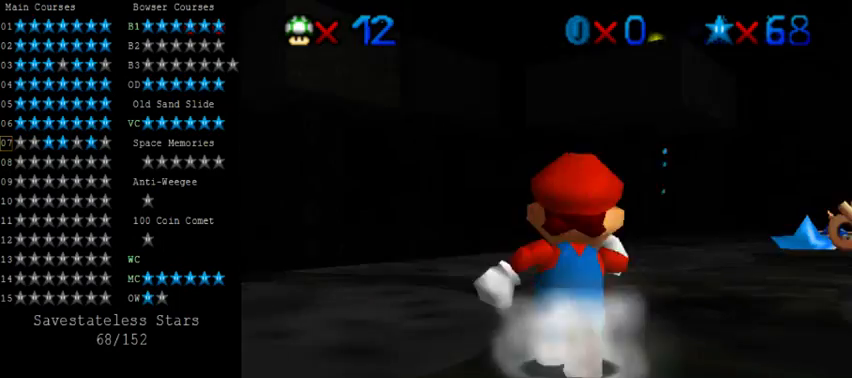
{"keys": ["up"], "events": [[160, "up", "up"], [320, "right", "down"], [320, "up", "down"], [440, "right", "up"]]}
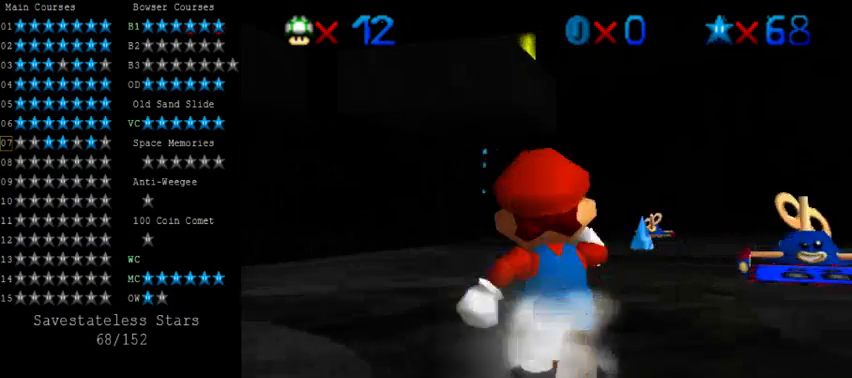
{"keys": ["up"], "events": []}
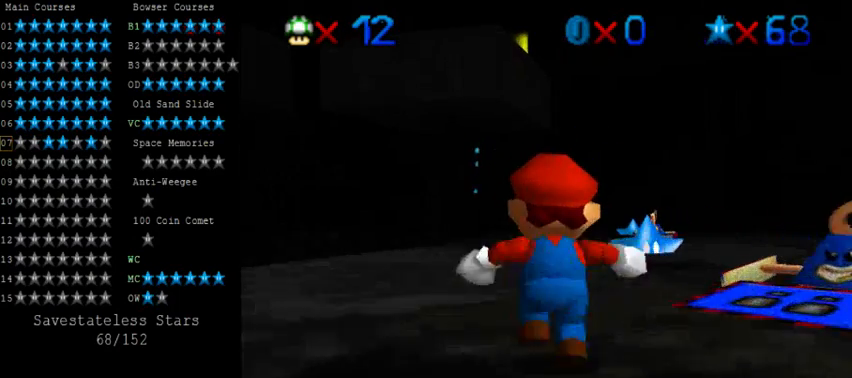
{"keys": ["shift", "up", "y"], "events": [[280, "y", "down"], [320, "shift", "down"]]}
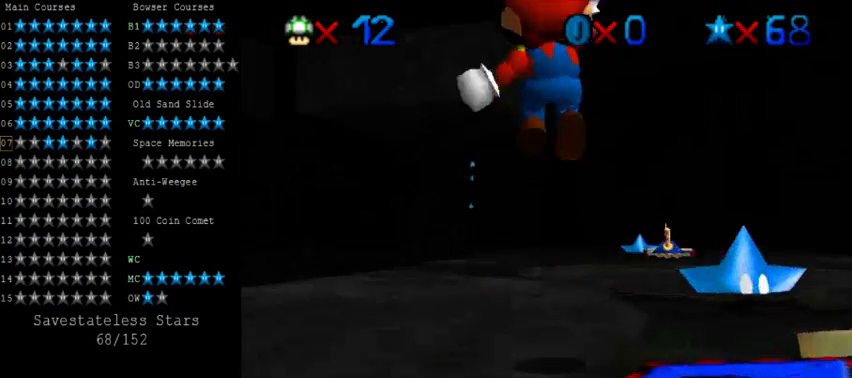
{"keys": ["left", "up", "y"], "events": [[120, "left", "down"], [480, "shift", "up"]]}
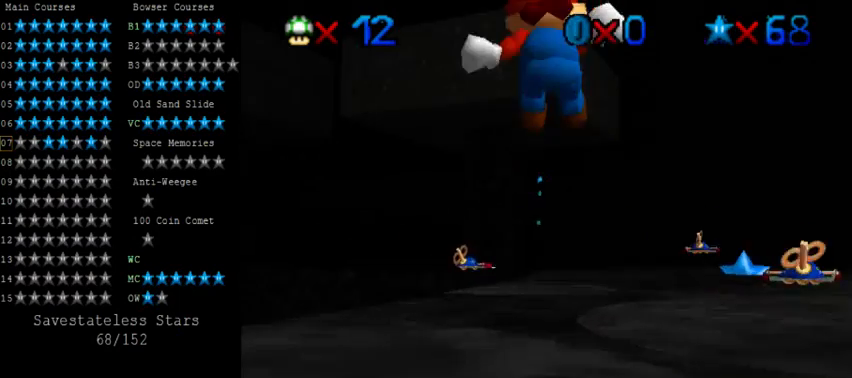
{"keys": ["up"], "events": [[40, "up", "up"], [40, "y", "up"], [400, "up", "down"], [480, "left", "up"]]}
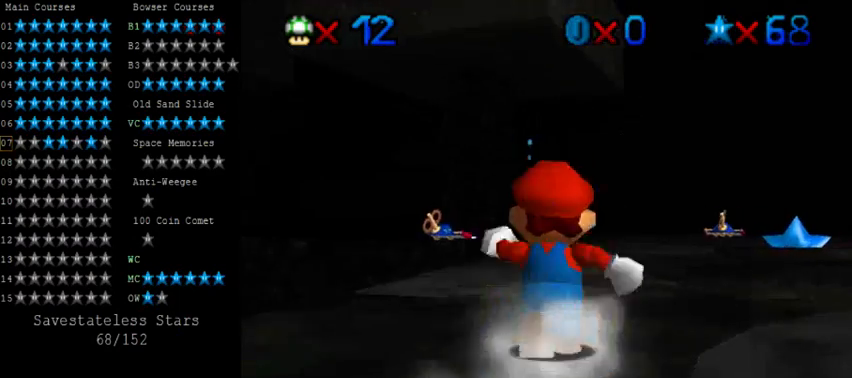
{"keys": ["down", "right"], "events": [[160, "y", "down"], [240, "right", "down"], [240, "shift", "down"], [280, "up", "up"], [320, "y", "up"], [360, "shift", "up"], [400, "down", "down"]]}
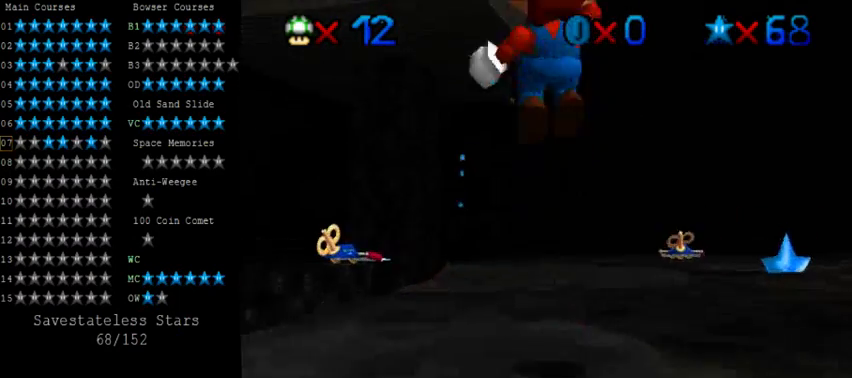
{"keys": ["right", "up"], "events": [[360, "down", "up"], [520, "up", "down"]]}
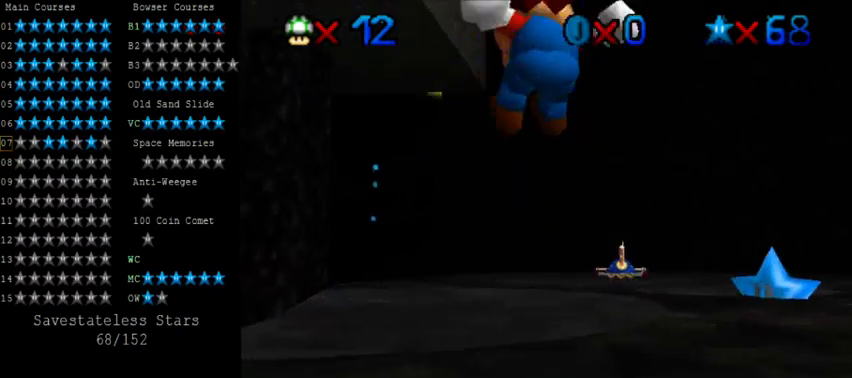
{"keys": ["shift", "up", "y"], "events": [[160, "right", "up"], [320, "y", "down"], [360, "shift", "down"]]}
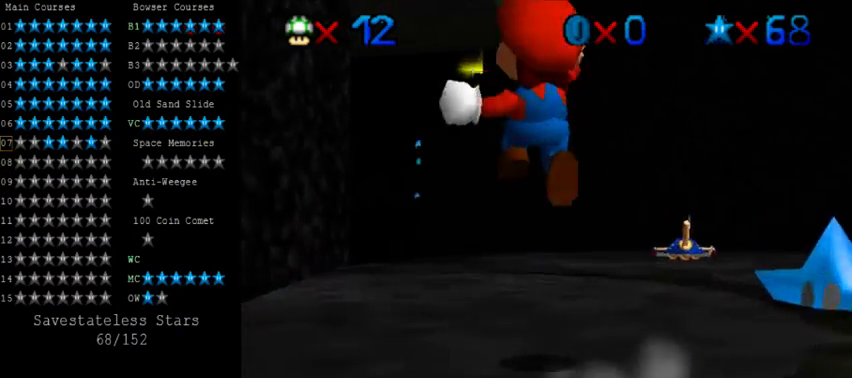
{"keys": ["d", "right"], "events": [[40, "y", "up"], [80, "shift", "up"], [240, "right", "down"], [280, "d", "down"], [400, "d", "up"], [400, "up", "up"], [480, "d", "down"]]}
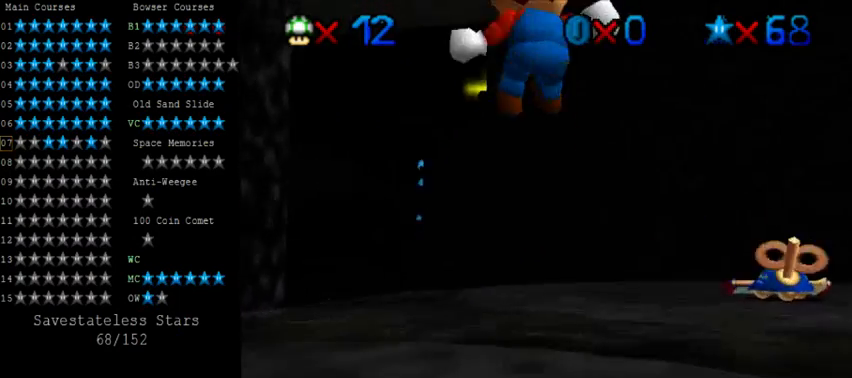
{"keys": [], "events": [[40, "down", "down"], [80, "right", "up"], [120, "d", "up"], [160, "d", "down"], [160, "left", "down"], [320, "d", "up"], [320, "down", "up"], [360, "left", "up"], [400, "d", "down"], [480, "d", "up"]]}